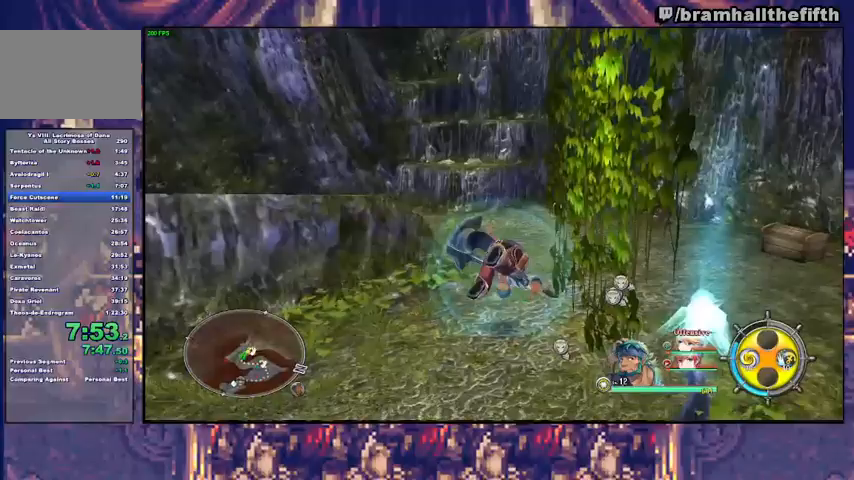
Gameplay with a controller (PlayStation layout); each line is a JSON object with the inputs held at the frame after it. "events" lists button and stick changes between this image and that frame as [ms after this image, input, new state], when the widget could be followed in between. Not read: L1 L2 R1.
{"buttons": ["TRIANGLE"], "left_stick": "up", "right_stick": "center", "events": [[267, "CIRCLE", "down"], [433, "CIRCLE", "up"], [500, "TRIANGLE", "down"]]}
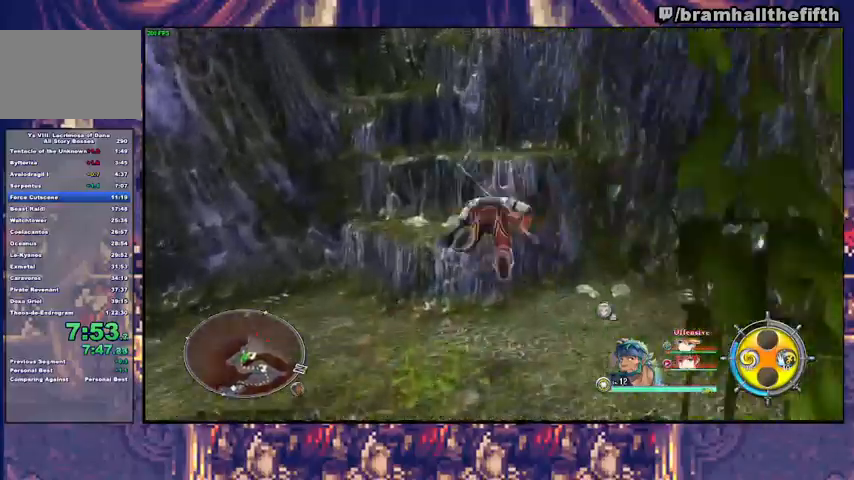
{"buttons": ["CIRCLE"], "left_stick": "up-right", "right_stick": "center", "events": [[100, "TRIANGLE", "up"], [500, "CIRCLE", "down"], [500, "left_stick", "up-right"]]}
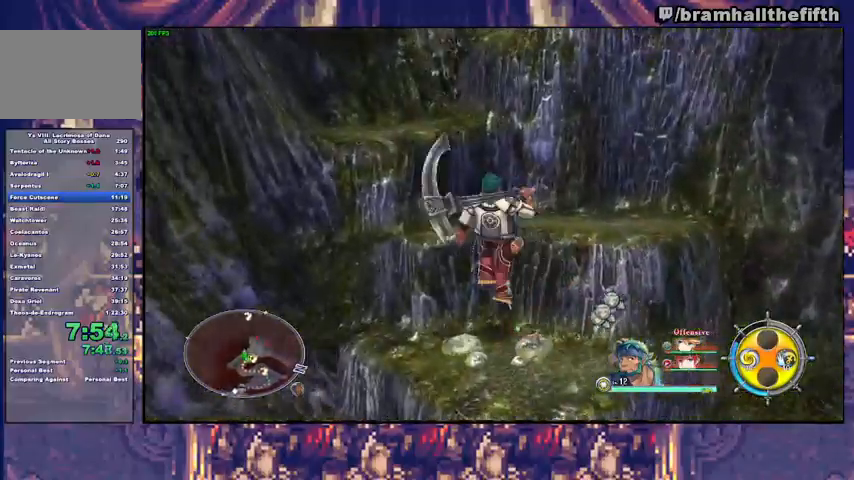
{"buttons": [], "left_stick": "up-left", "right_stick": "center", "events": [[100, "CIRCLE", "up"], [267, "left_stick", "up"], [400, "left_stick", "up-left"]]}
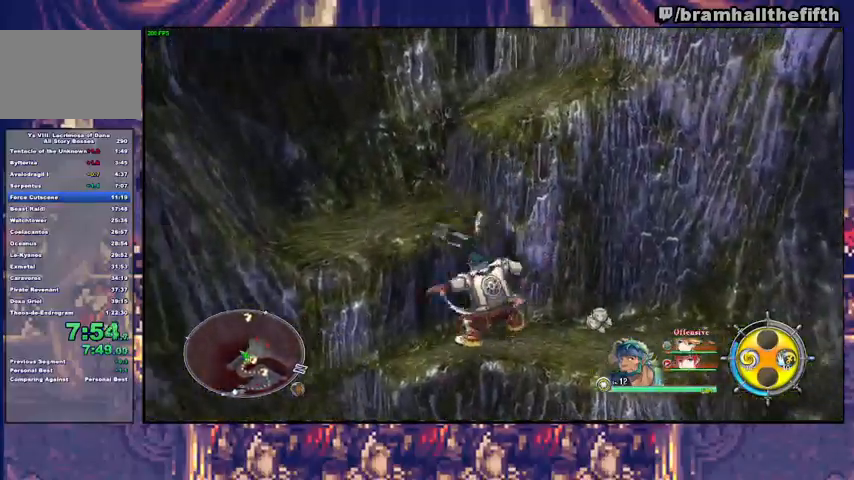
{"buttons": [], "left_stick": "up-right", "right_stick": "center", "events": [[67, "CIRCLE", "down"], [133, "left_stick", "up"], [167, "CIRCLE", "up"], [433, "left_stick", "up-right"]]}
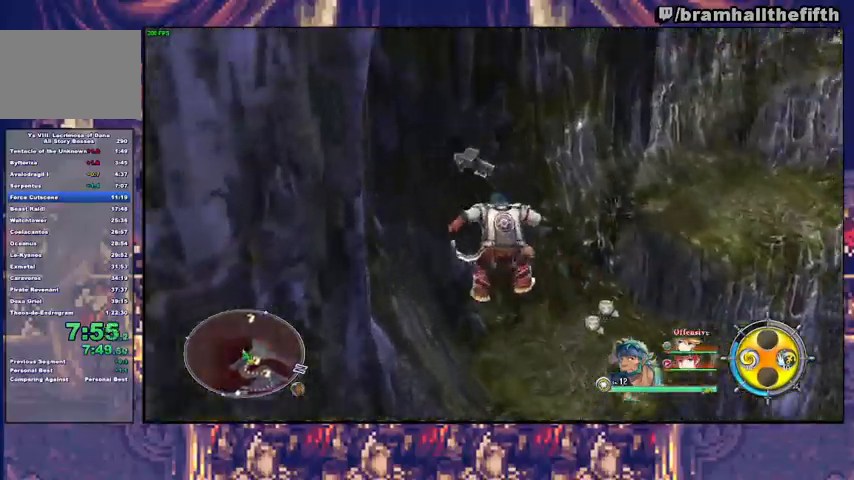
{"buttons": [], "left_stick": "right", "right_stick": "center", "events": [[167, "CIRCLE", "down"], [167, "left_stick", "right"], [300, "CIRCLE", "up"]]}
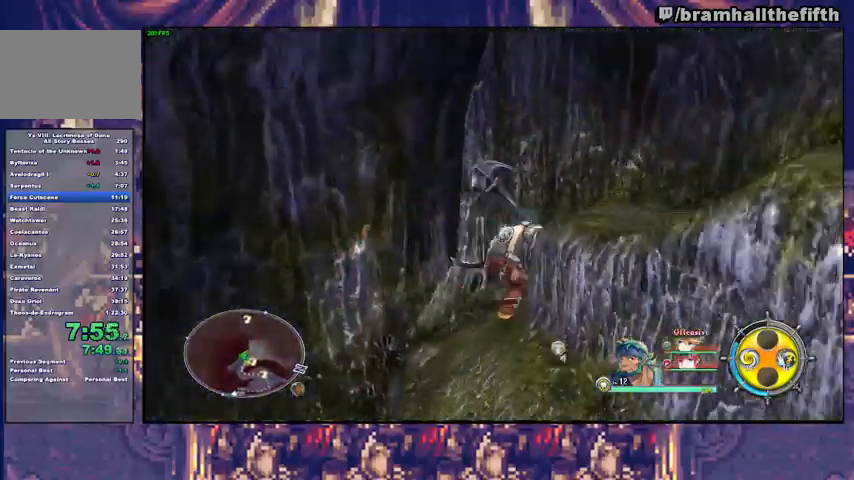
{"buttons": [], "left_stick": "right", "right_stick": "center", "events": [[133, "CIRCLE", "down"], [233, "CIRCLE", "up"]]}
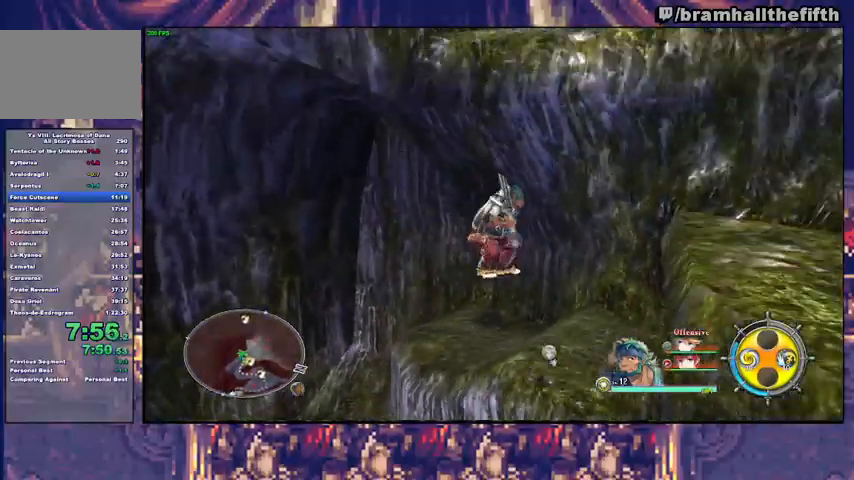
{"buttons": [], "left_stick": "right", "right_stick": "center", "events": [[200, "CIRCLE", "down"], [467, "CIRCLE", "up"]]}
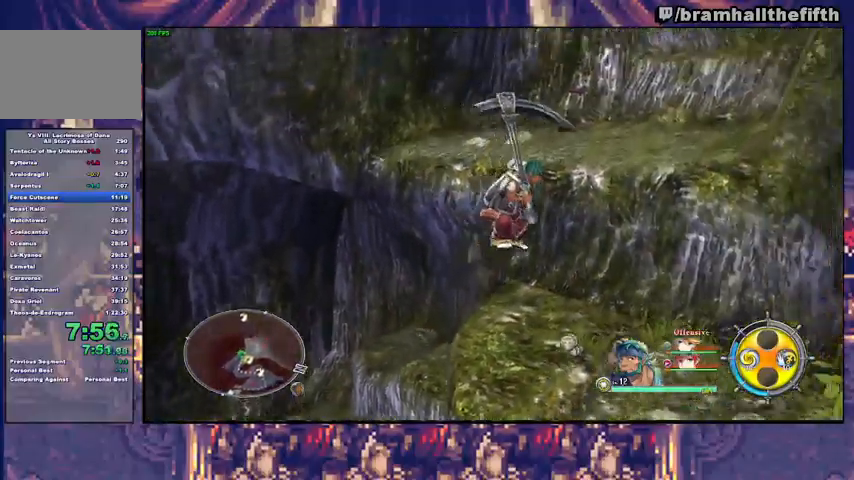
{"buttons": ["CIRCLE"], "left_stick": "up", "right_stick": "center", "events": [[233, "right_stick", "right"], [333, "right_stick", "center"], [367, "left_stick", "up"], [433, "CIRCLE", "down"]]}
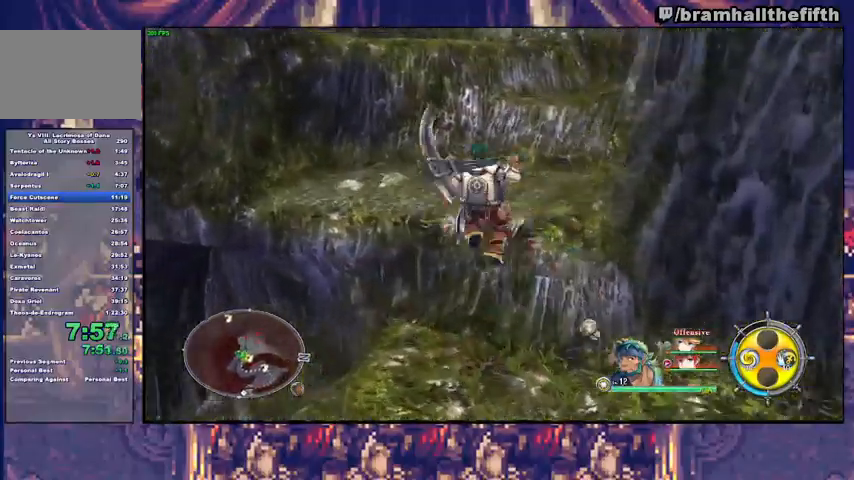
{"buttons": ["CIRCLE"], "left_stick": "up-right", "right_stick": "center", "events": [[67, "CIRCLE", "up"], [167, "left_stick", "up-right"], [233, "right_stick", "right"], [367, "right_stick", "center"], [467, "CIRCLE", "down"]]}
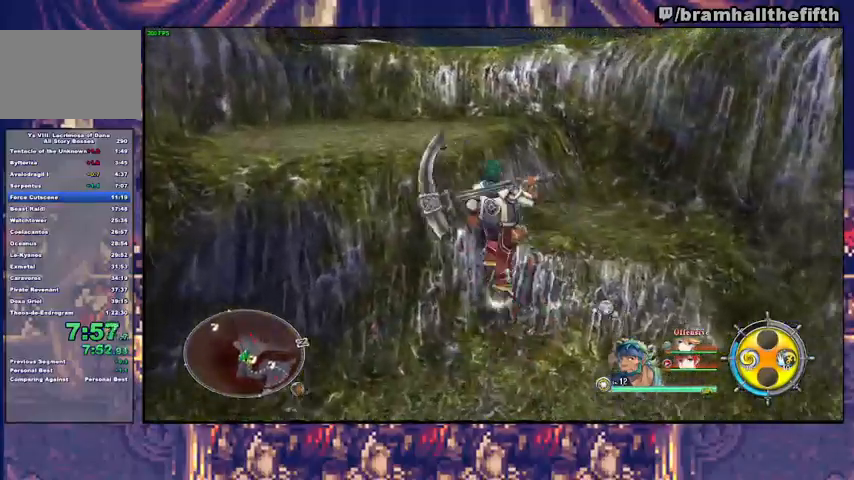
{"buttons": [], "left_stick": "up-left", "right_stick": "center", "events": [[67, "CIRCLE", "up"], [300, "left_stick", "up"], [400, "left_stick", "up-left"]]}
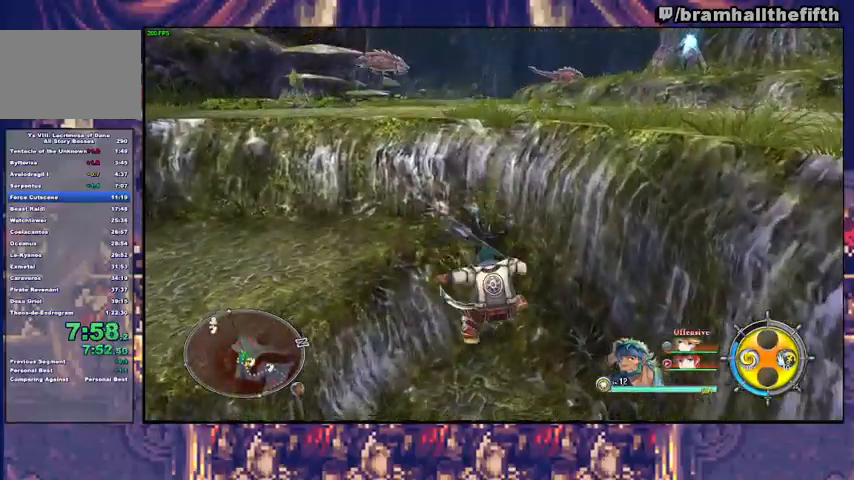
{"buttons": [], "left_stick": "up", "right_stick": "center", "events": [[33, "CIRCLE", "down"], [167, "CIRCLE", "up"], [333, "left_stick", "up"]]}
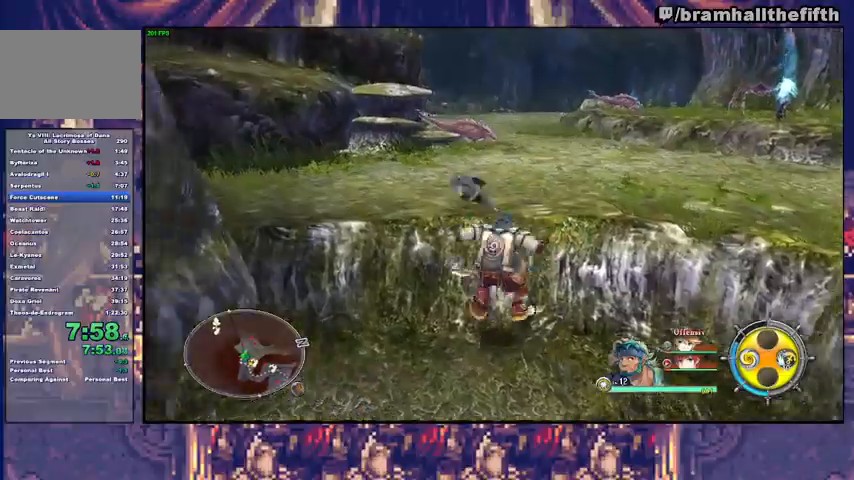
{"buttons": [], "left_stick": "up", "right_stick": "center", "events": [[133, "CIRCLE", "down"], [267, "CIRCLE", "up"]]}
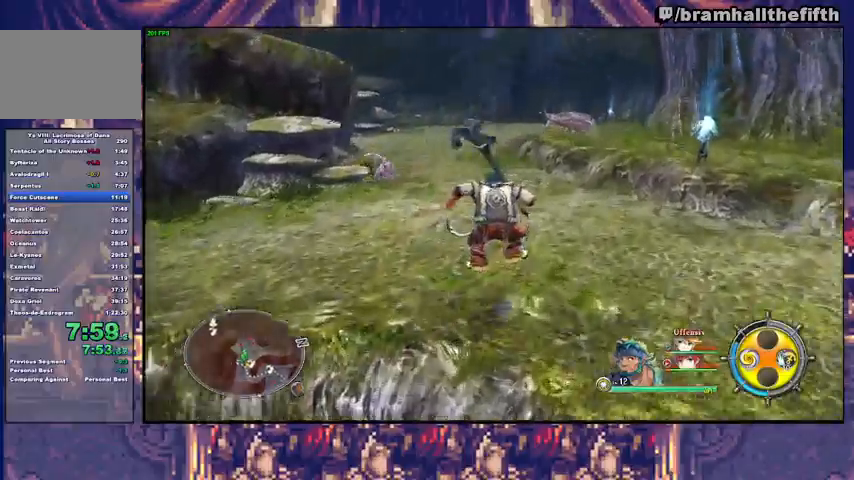
{"buttons": ["TRIANGLE"], "left_stick": "up", "right_stick": "center", "events": [[133, "TRIANGLE", "down"], [233, "TRIANGLE", "up"], [400, "SQUARE", "down"], [433, "TRIANGLE", "down"], [467, "SQUARE", "up"]]}
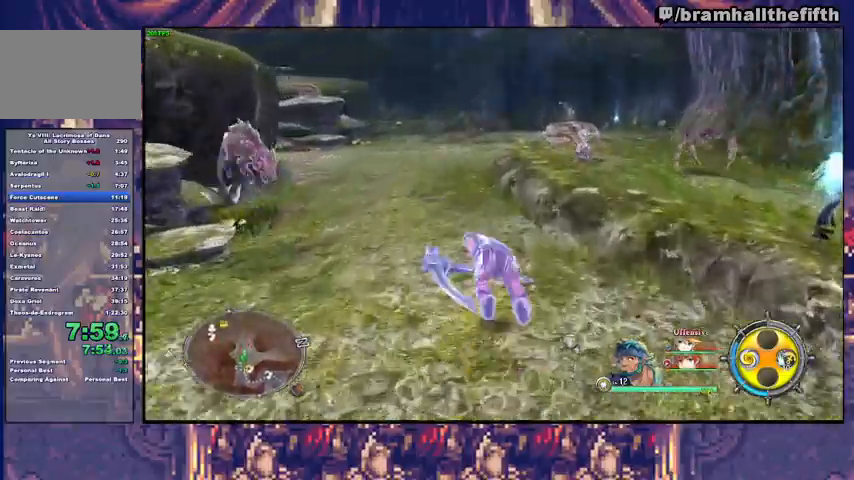
{"buttons": ["SQUARE", "TRIANGLE"], "left_stick": "up", "right_stick": "center", "events": [[67, "TRIANGLE", "up"], [167, "SQUARE", "down"], [200, "TRIANGLE", "down"], [233, "SQUARE", "up"], [333, "TRIANGLE", "up"], [433, "SQUARE", "down"], [500, "TRIANGLE", "down"]]}
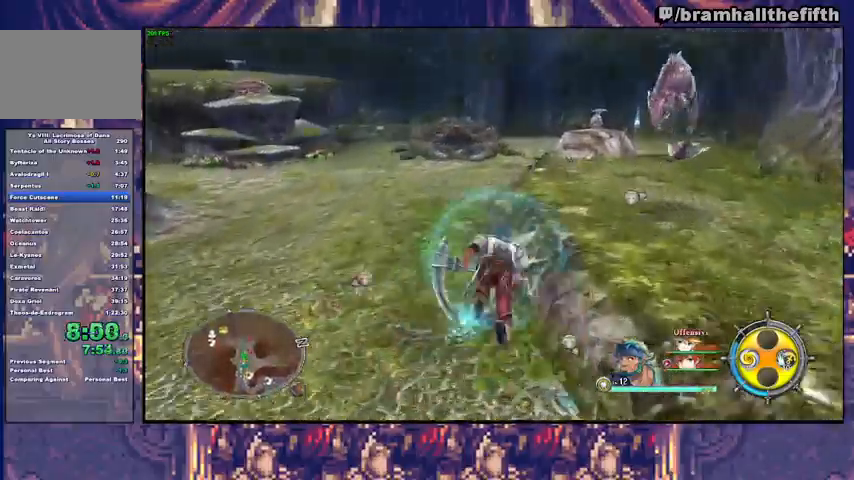
{"buttons": [], "left_stick": "up-right", "right_stick": "center", "events": [[33, "SQUARE", "up"], [133, "TRIANGLE", "up"], [267, "SQUARE", "down"], [300, "TRIANGLE", "down"], [333, "SQUARE", "up"], [433, "TRIANGLE", "up"], [500, "left_stick", "up-right"]]}
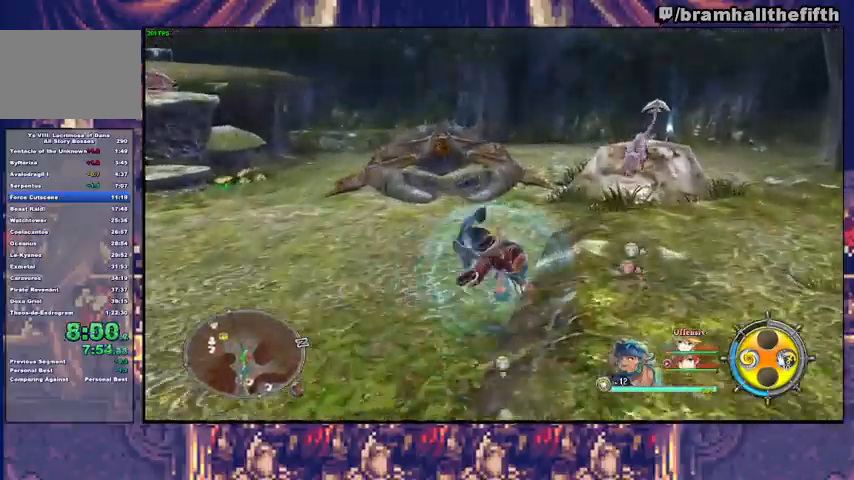
{"buttons": ["TRIANGLE"], "left_stick": "up-right", "right_stick": "center", "events": [[67, "SQUARE", "down"], [133, "SQUARE", "up"], [133, "TRIANGLE", "down"], [267, "TRIANGLE", "up"], [367, "SQUARE", "down"], [433, "TRIANGLE", "down"], [467, "SQUARE", "up"]]}
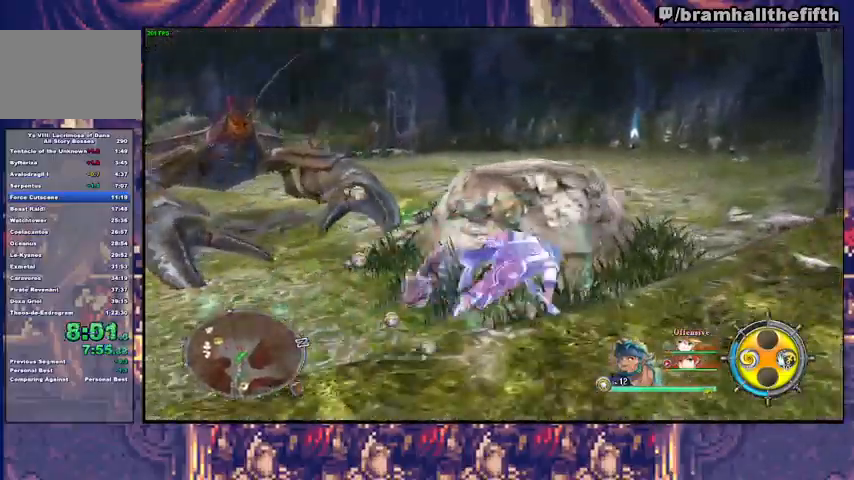
{"buttons": [], "left_stick": "up-right", "right_stick": "center", "events": [[67, "TRIANGLE", "up"], [233, "SQUARE", "down"], [267, "TRIANGLE", "down"], [300, "SQUARE", "up"], [400, "TRIANGLE", "up"]]}
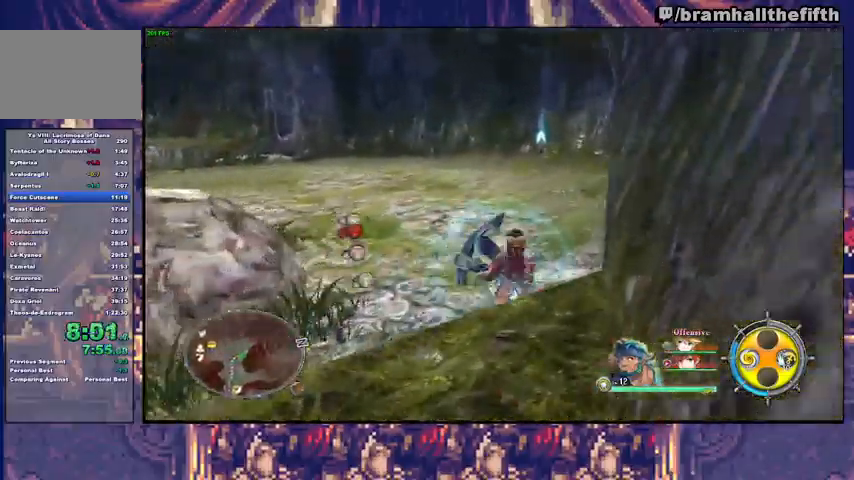
{"buttons": [], "left_stick": "up-right", "right_stick": "center", "events": [[33, "SQUARE", "down"], [100, "SQUARE", "up"], [100, "TRIANGLE", "down"], [200, "TRIANGLE", "up"], [333, "SQUARE", "down"], [400, "TRIANGLE", "down"], [433, "SQUARE", "up"], [500, "TRIANGLE", "up"]]}
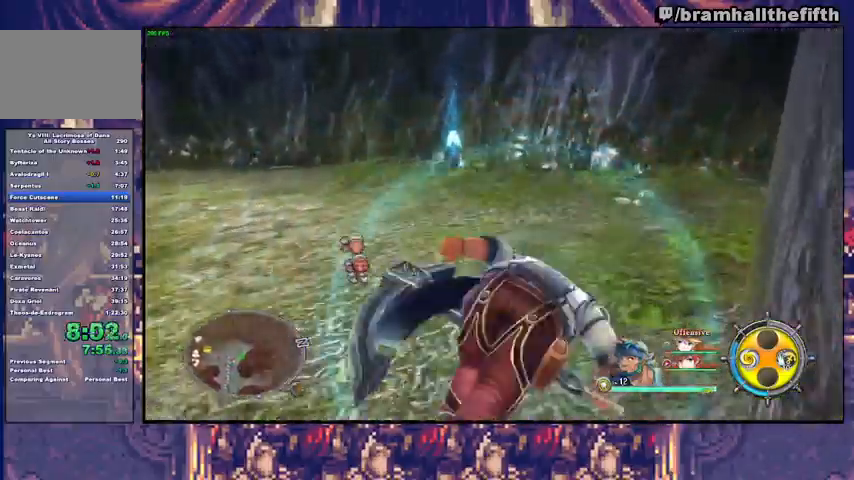
{"buttons": ["TRIANGLE"], "left_stick": "up-right", "right_stick": "center", "events": [[133, "SQUARE", "down"], [200, "TRIANGLE", "down"], [233, "SQUARE", "up"], [300, "TRIANGLE", "up"], [433, "SQUARE", "down"], [500, "SQUARE", "up"], [500, "TRIANGLE", "down"]]}
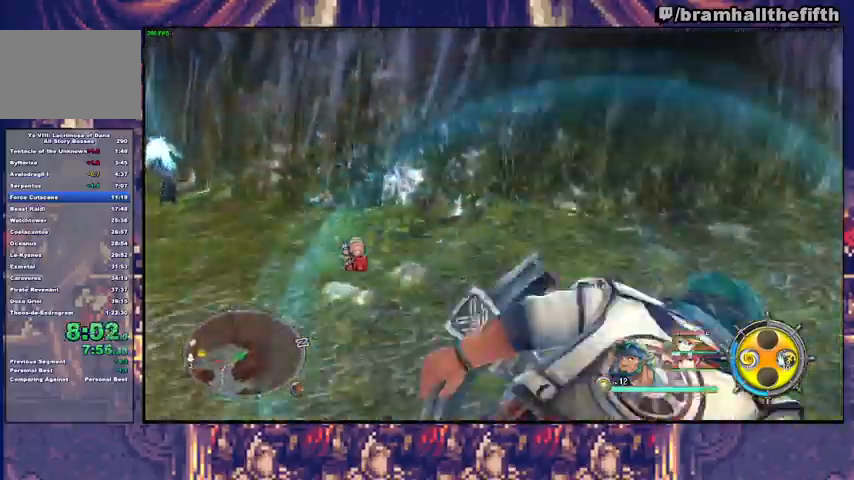
{"buttons": [], "left_stick": "center", "right_stick": "center", "events": [[133, "TRIANGLE", "up"], [267, "left_stick", "center"]]}
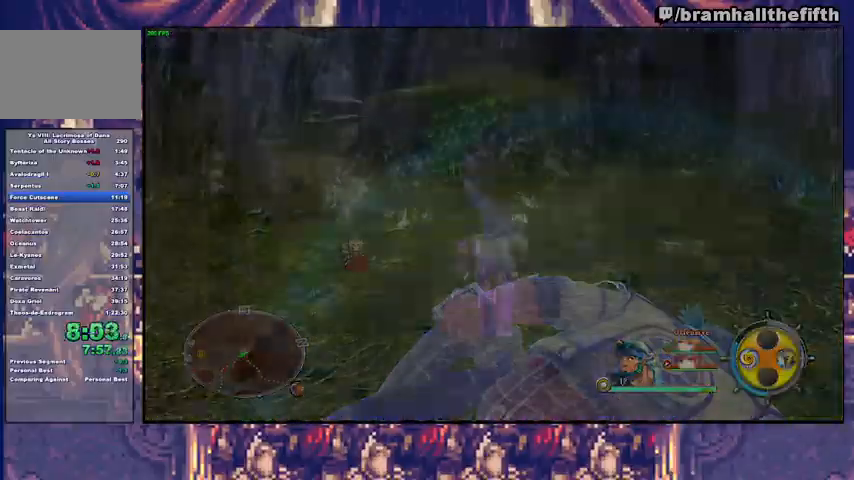
{"buttons": [], "left_stick": "up-left", "right_stick": "center", "events": [[200, "left_stick", "up"], [400, "left_stick", "up-left"]]}
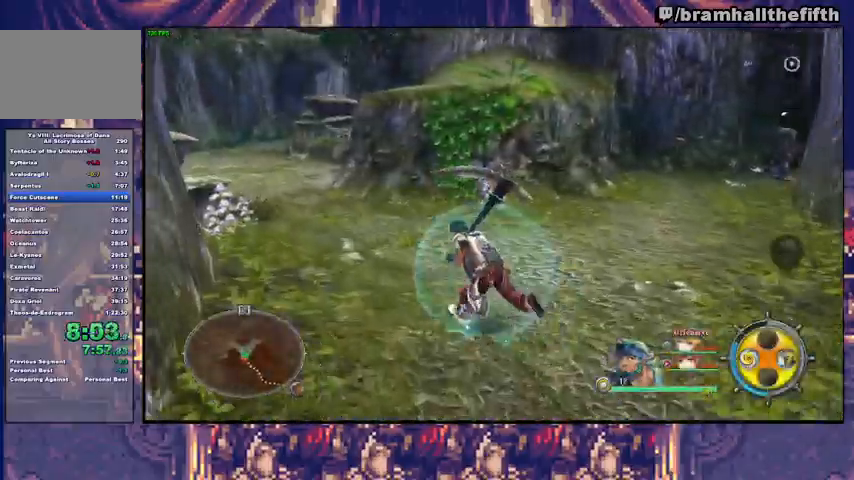
{"buttons": [], "left_stick": "up", "right_stick": "center", "events": [[33, "TRIANGLE", "down"], [100, "TRIANGLE", "up"], [100, "left_stick", "up"], [300, "SQUARE", "down"], [333, "TRIANGLE", "down"], [367, "SQUARE", "up"], [467, "TRIANGLE", "up"]]}
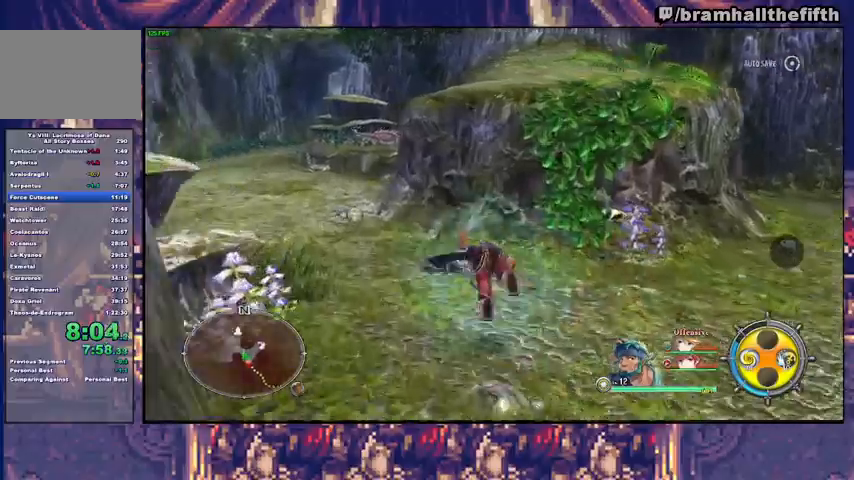
{"buttons": ["TRIANGLE"], "left_stick": "up-left", "right_stick": "center", "events": [[133, "SQUARE", "down"], [133, "left_stick", "up-left"], [167, "TRIANGLE", "down"], [200, "SQUARE", "up"], [300, "TRIANGLE", "up"], [400, "SQUARE", "down"], [467, "SQUARE", "up"], [467, "TRIANGLE", "down"]]}
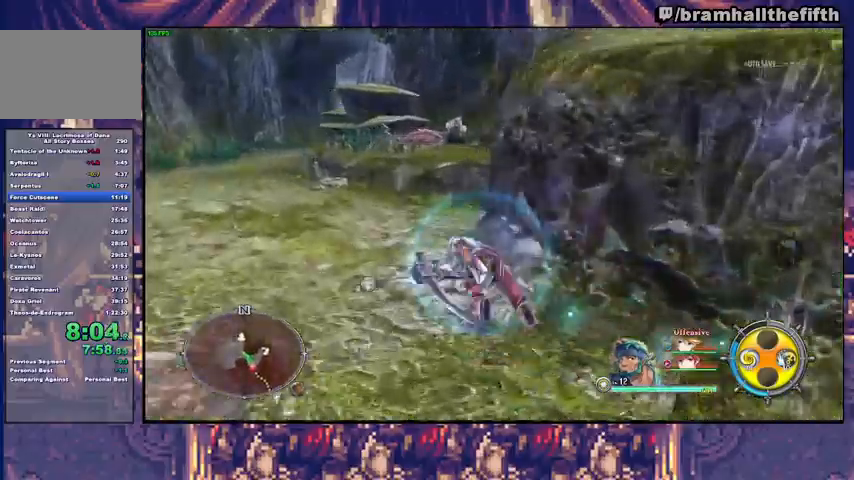
{"buttons": ["SQUARE"], "left_stick": "up-left", "right_stick": "center", "events": [[67, "TRIANGLE", "up"], [200, "SQUARE", "down"], [233, "TRIANGLE", "down"], [267, "SQUARE", "up"], [367, "TRIANGLE", "up"], [500, "SQUARE", "down"]]}
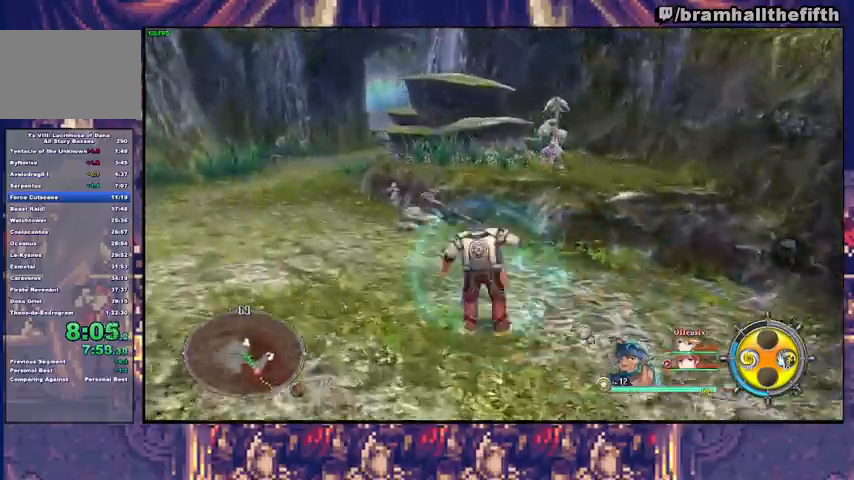
{"buttons": [], "left_stick": "up-left", "right_stick": "center", "events": [[33, "TRIANGLE", "down"], [67, "SQUARE", "up"], [167, "TRIANGLE", "up"], [267, "SQUARE", "down"], [367, "TRIANGLE", "down"], [400, "SQUARE", "up"], [467, "TRIANGLE", "up"]]}
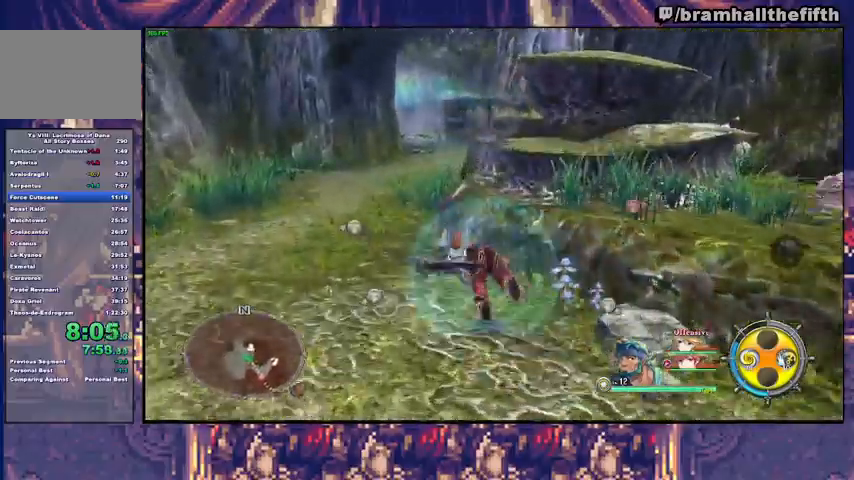
{"buttons": ["TRIANGLE"], "left_stick": "up", "right_stick": "center", "events": [[133, "SQUARE", "down"], [167, "TRIANGLE", "down"], [200, "SQUARE", "up"], [267, "TRIANGLE", "up"], [400, "SQUARE", "down"], [433, "left_stick", "up"], [467, "SQUARE", "up"], [467, "TRIANGLE", "down"]]}
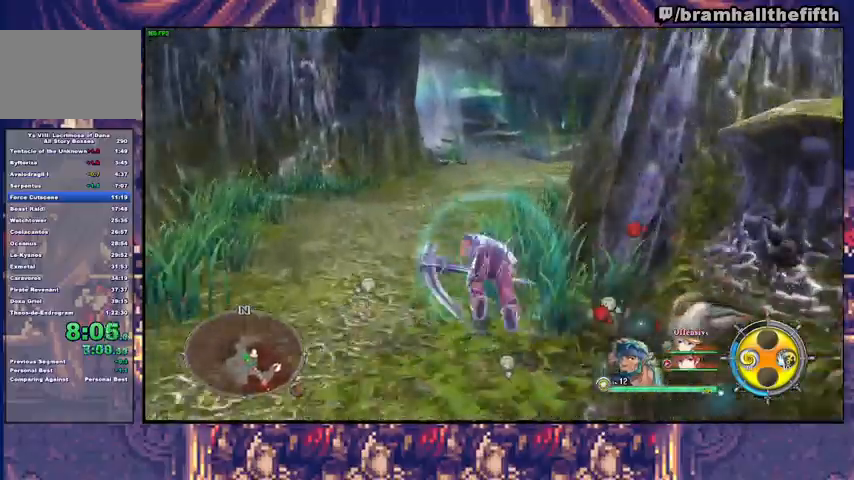
{"buttons": ["SQUARE"], "left_stick": "up", "right_stick": "center", "events": [[67, "TRIANGLE", "up"], [200, "SQUARE", "down"], [233, "TRIANGLE", "down"], [267, "SQUARE", "up"], [367, "TRIANGLE", "up"], [500, "SQUARE", "down"]]}
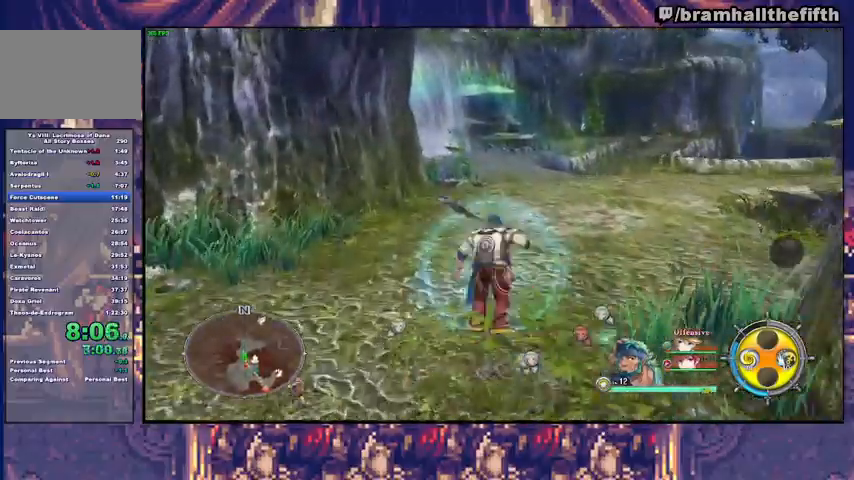
{"buttons": [], "left_stick": "up", "right_stick": "center", "events": [[33, "TRIANGLE", "down"], [67, "SQUARE", "up"], [167, "TRIANGLE", "up"], [300, "SQUARE", "down"], [333, "TRIANGLE", "down"], [367, "SQUARE", "up"], [467, "TRIANGLE", "up"]]}
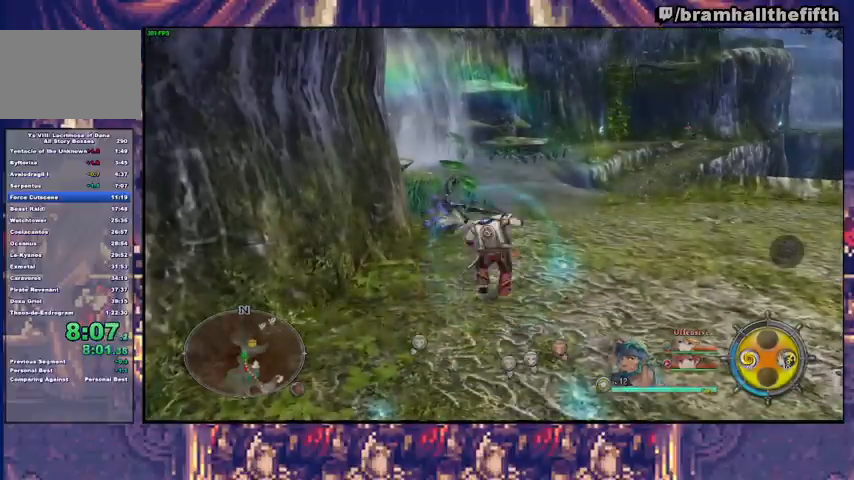
{"buttons": ["CROSS", "START"], "left_stick": "center", "right_stick": "center", "events": [[100, "SQUARE", "down"], [133, "TRIANGLE", "down"], [167, "SQUARE", "up"], [233, "TRIANGLE", "up"], [333, "left_stick", "center"], [467, "CROSS", "down"], [467, "START", "down"]]}